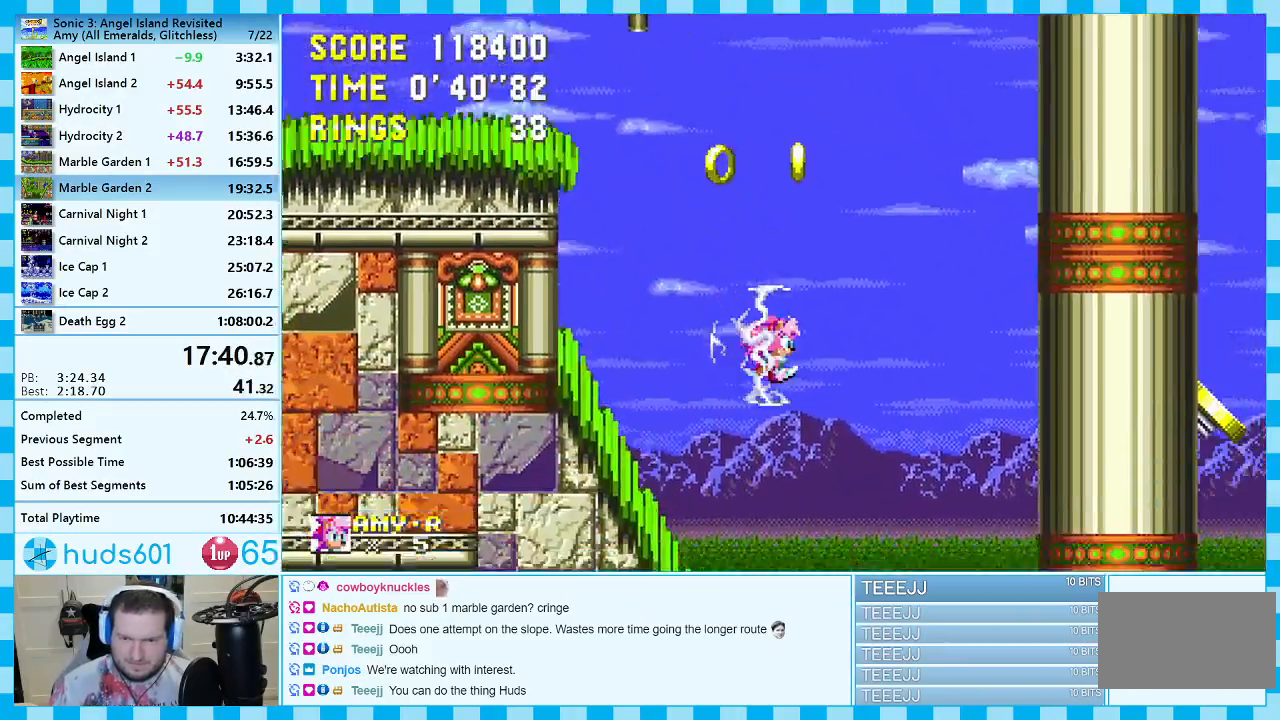
Gameplay with a controller (Xbox layout); each line is a JSON object with the inputs held at the frame after it. "events" lists button and stick changes between this image and that frame as [ms after this image, input, new state], when the widget could be followed in between. Not read: L2 L3 R2 R3.
{"buttons": ["A", "DPAD_RIGHT"], "events": [[283, "A", "down"]]}
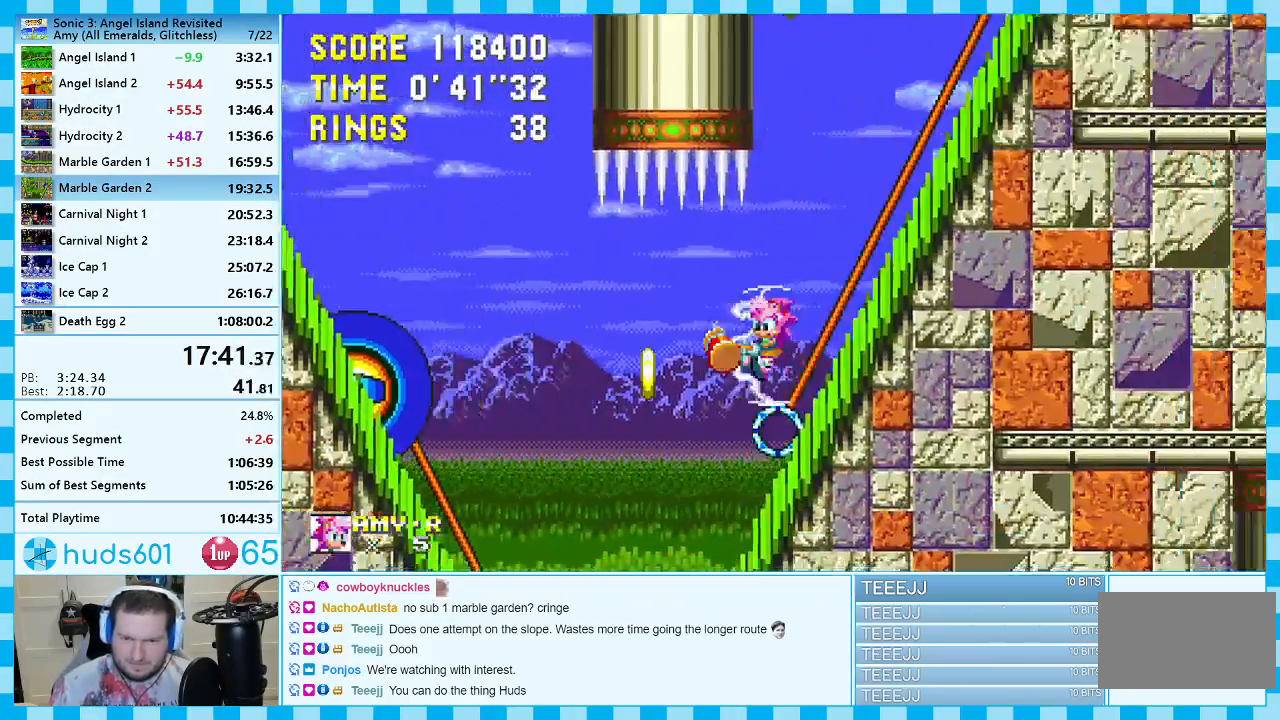
{"buttons": ["B", "DPAD_RIGHT"], "events": [[417, "A", "up"], [500, "B", "down"]]}
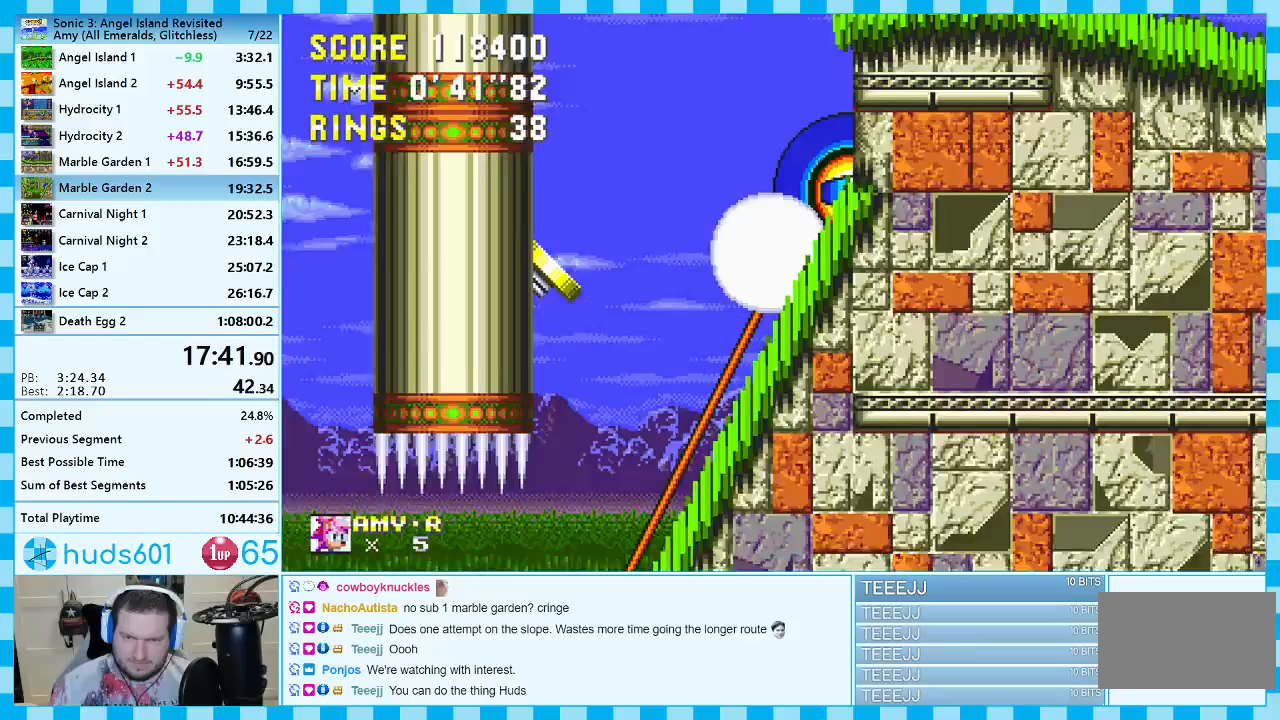
{"buttons": ["DPAD_RIGHT"], "events": [[117, "B", "up"], [167, "B", "down"], [250, "B", "up"], [300, "B", "down"], [383, "B", "up"]]}
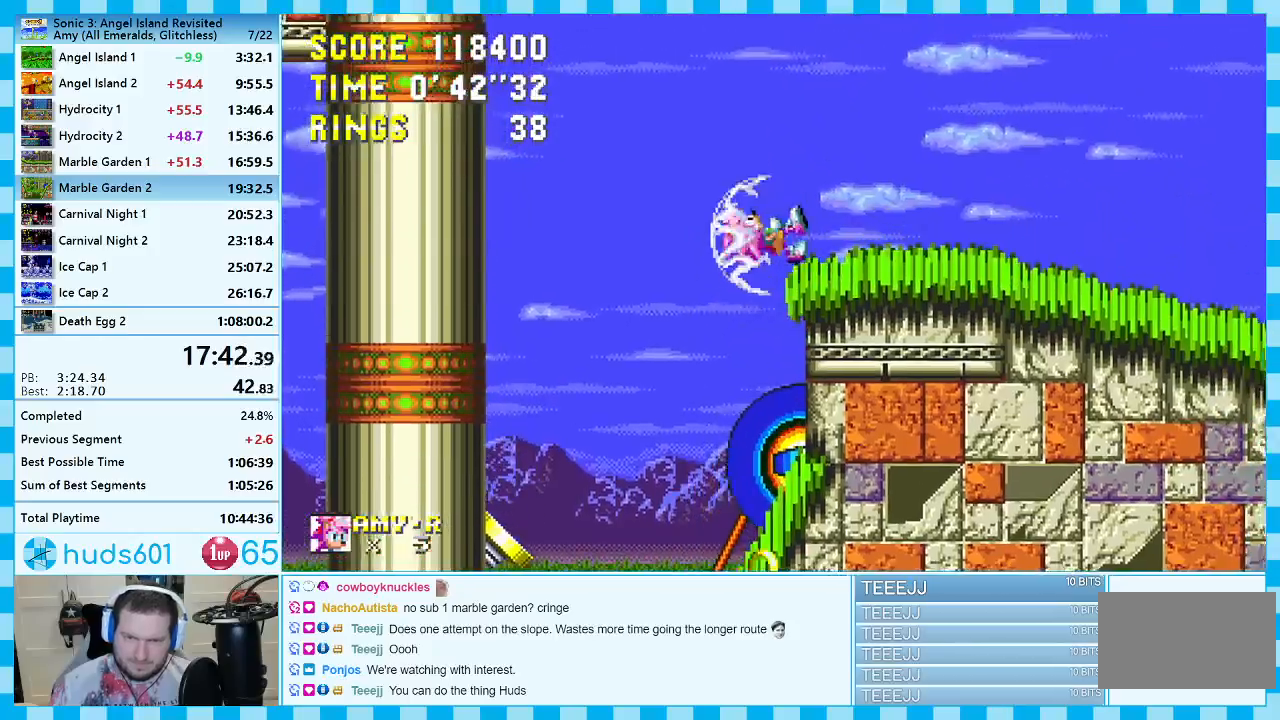
{"buttons": ["DPAD_RIGHT"], "events": []}
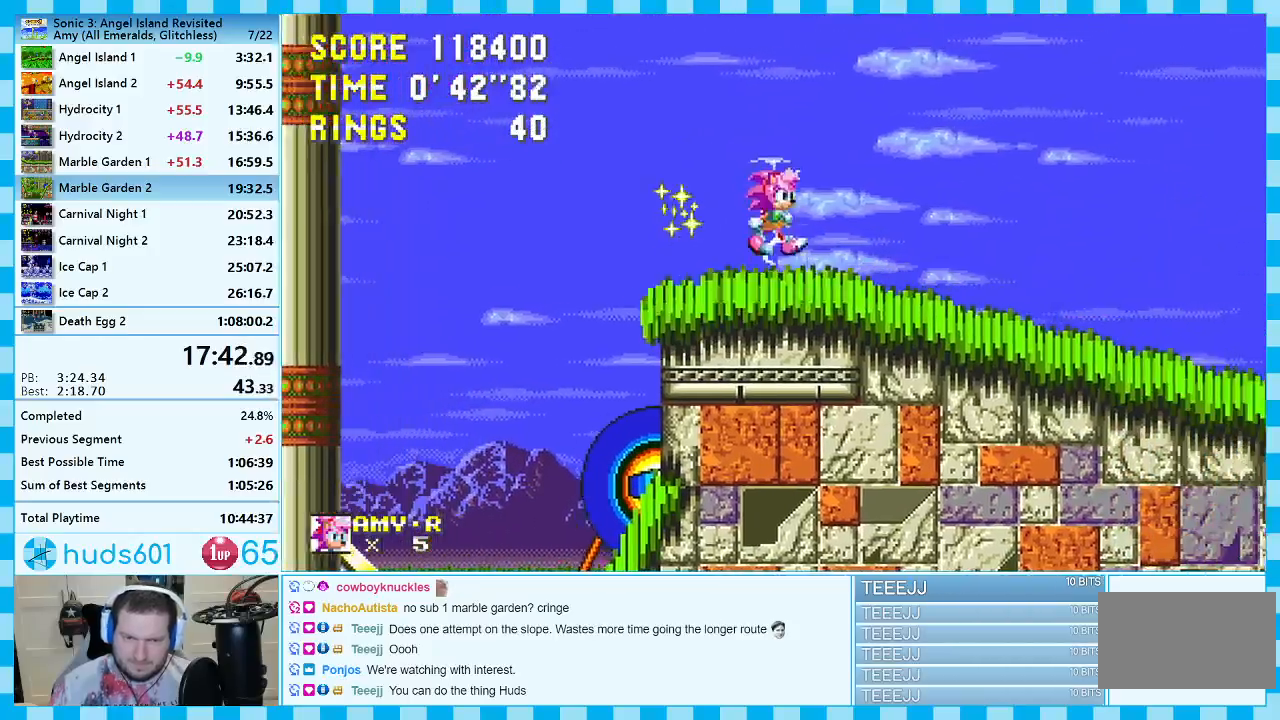
{"buttons": ["A", "DPAD_RIGHT"], "events": [[133, "A", "down"], [183, "A", "up"], [267, "A", "down"]]}
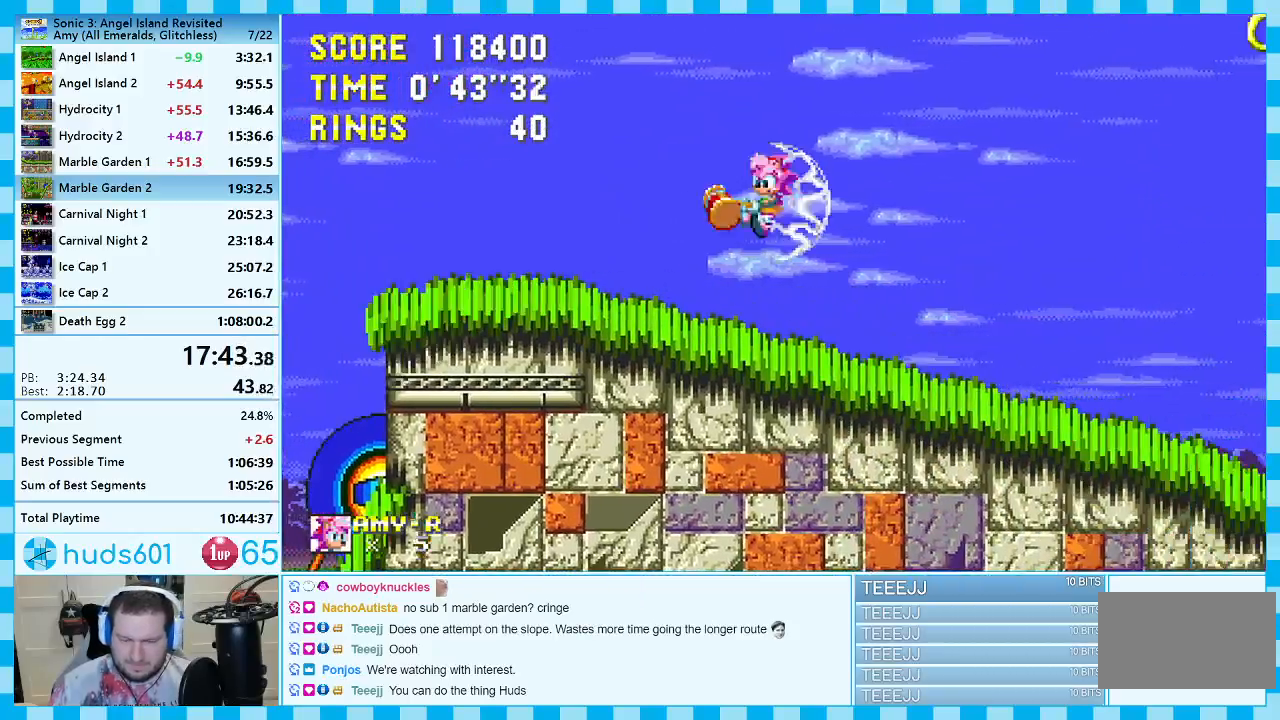
{"buttons": ["DPAD_RIGHT"], "events": [[183, "A", "up"]]}
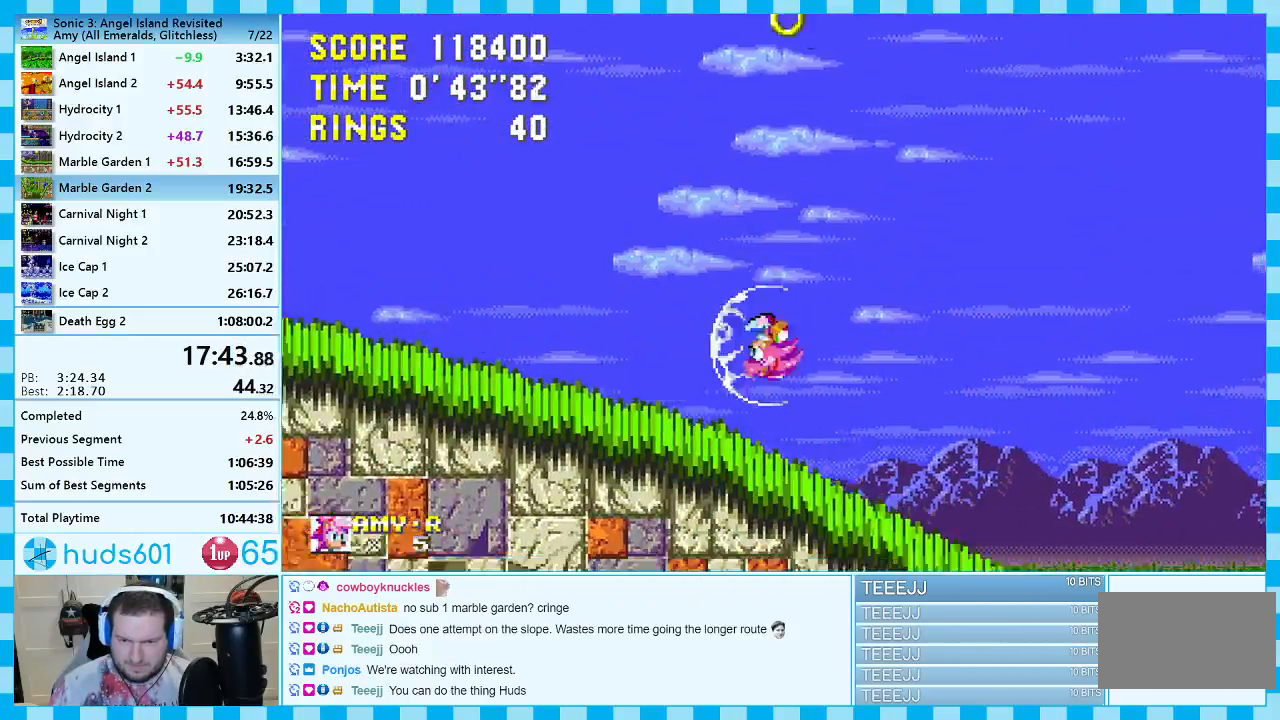
{"buttons": ["DPAD_RIGHT"], "events": []}
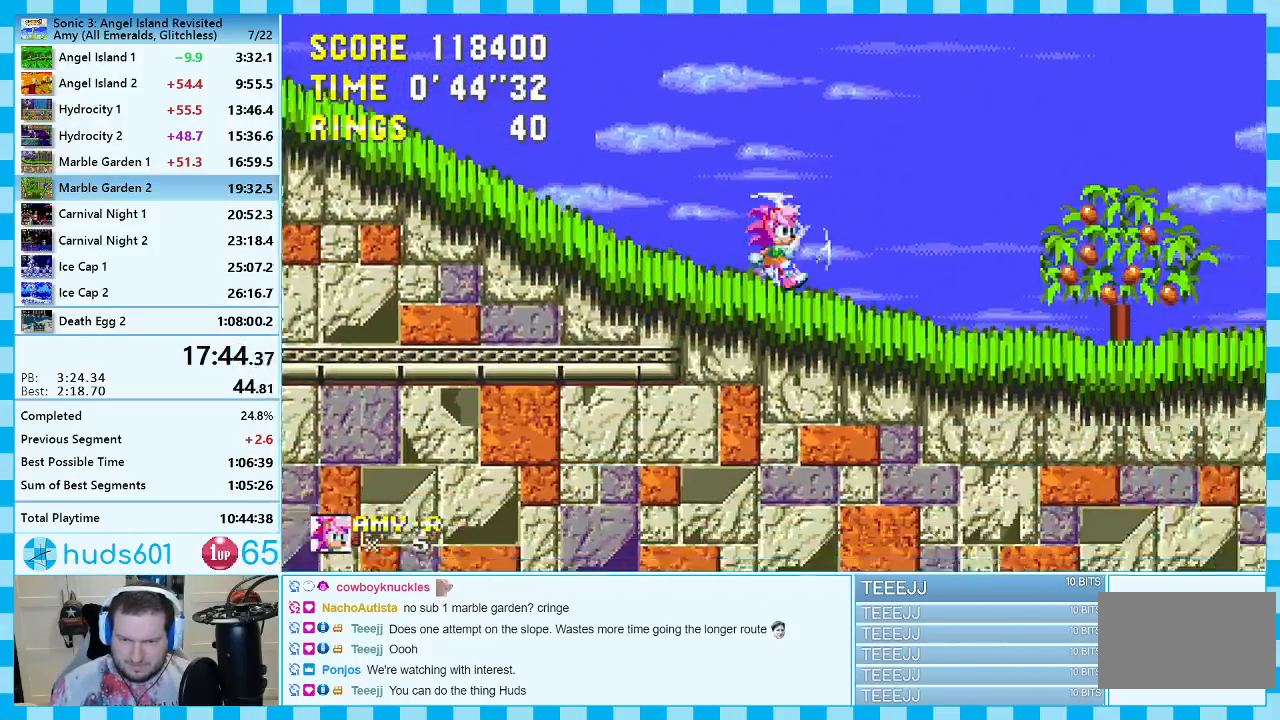
{"buttons": [], "events": [[417, "A", "down"], [433, "DPAD_RIGHT", "up"], [500, "A", "up"]]}
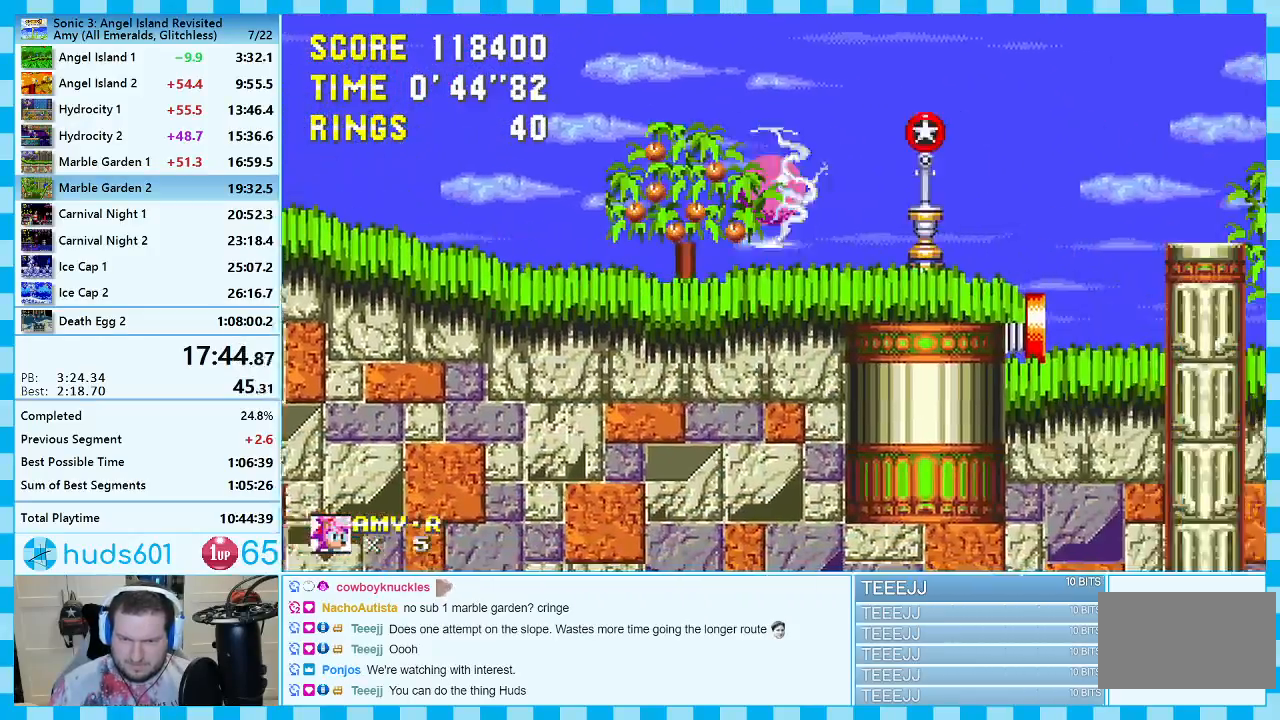
{"buttons": ["DPAD_LEFT"], "events": [[17, "DPAD_LEFT", "down"], [233, "DPAD_LEFT", "up"], [317, "DPAD_LEFT", "down"], [350, "DPAD_UP", "down"], [383, "DPAD_UP", "up"]]}
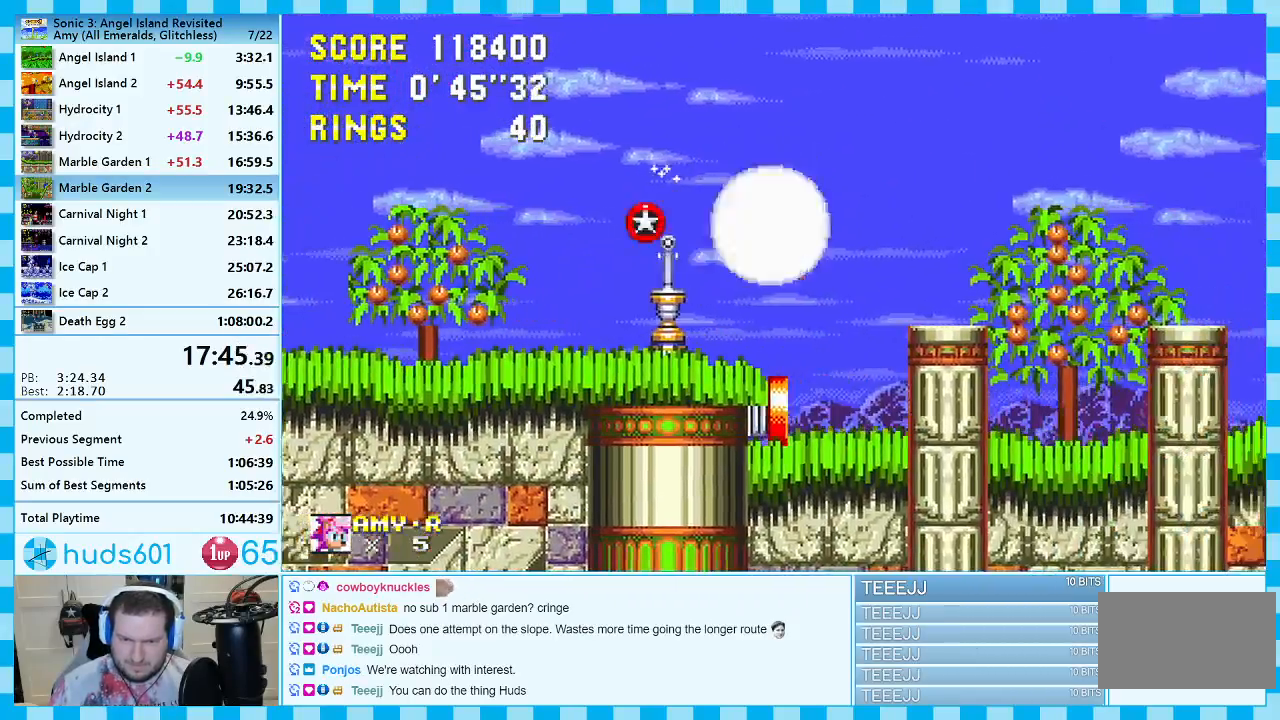
{"buttons": ["DPAD_DOWN"], "events": [[250, "DPAD_DOWN", "down"], [267, "DPAD_LEFT", "up"]]}
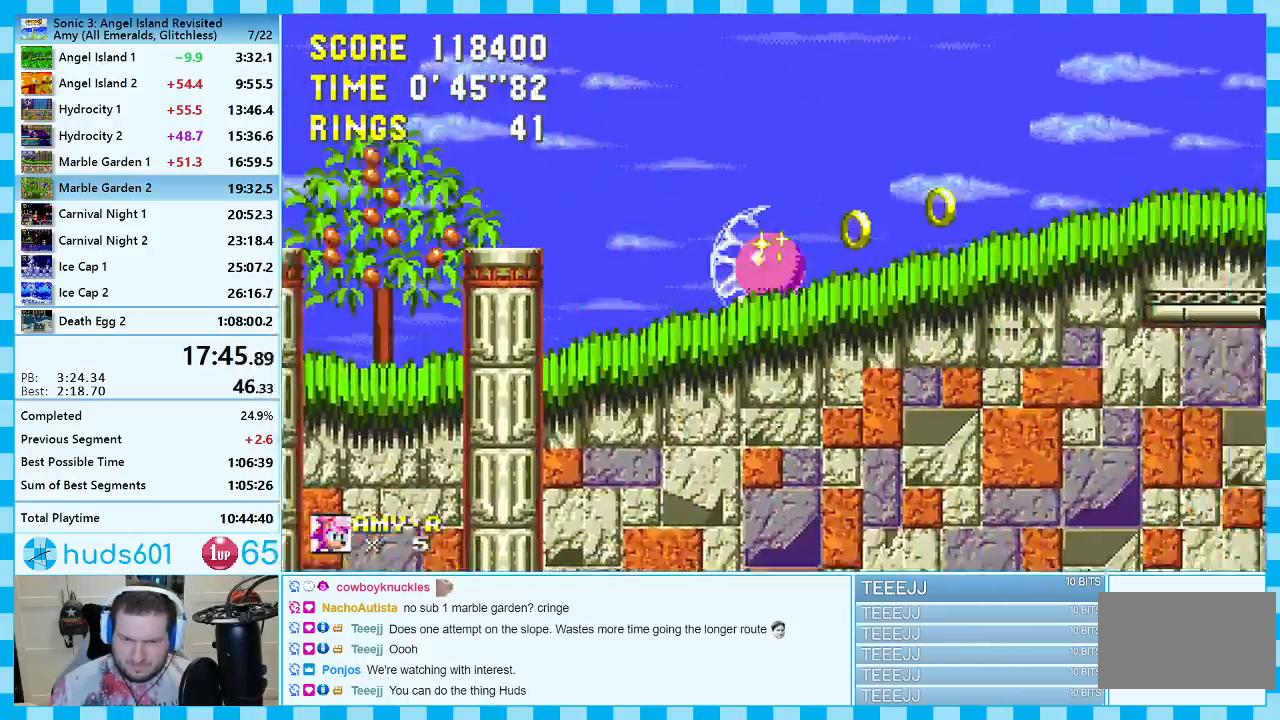
{"buttons": ["DPAD_DOWN"], "events": [[33, "DPAD_DOWN", "up"], [450, "DPAD_DOWN", "down"]]}
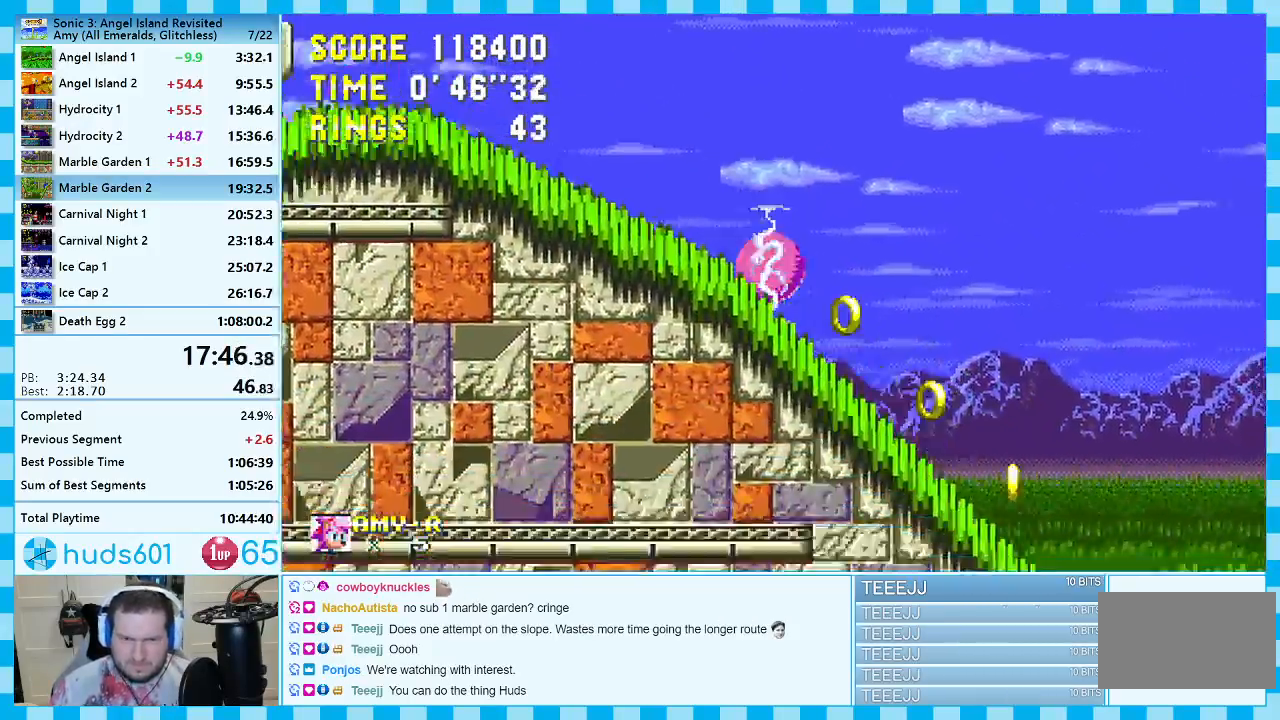
{"buttons": ["DPAD_DOWN"], "events": []}
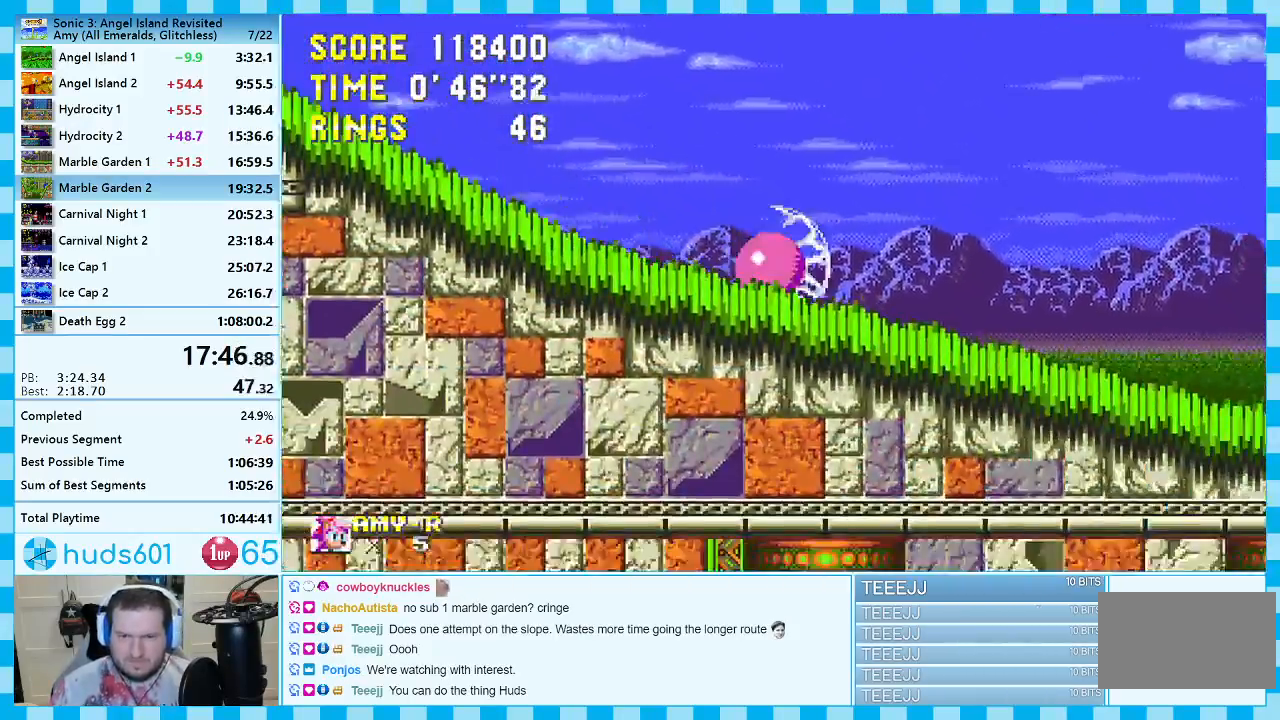
{"buttons": ["DPAD_DOWN"], "events": []}
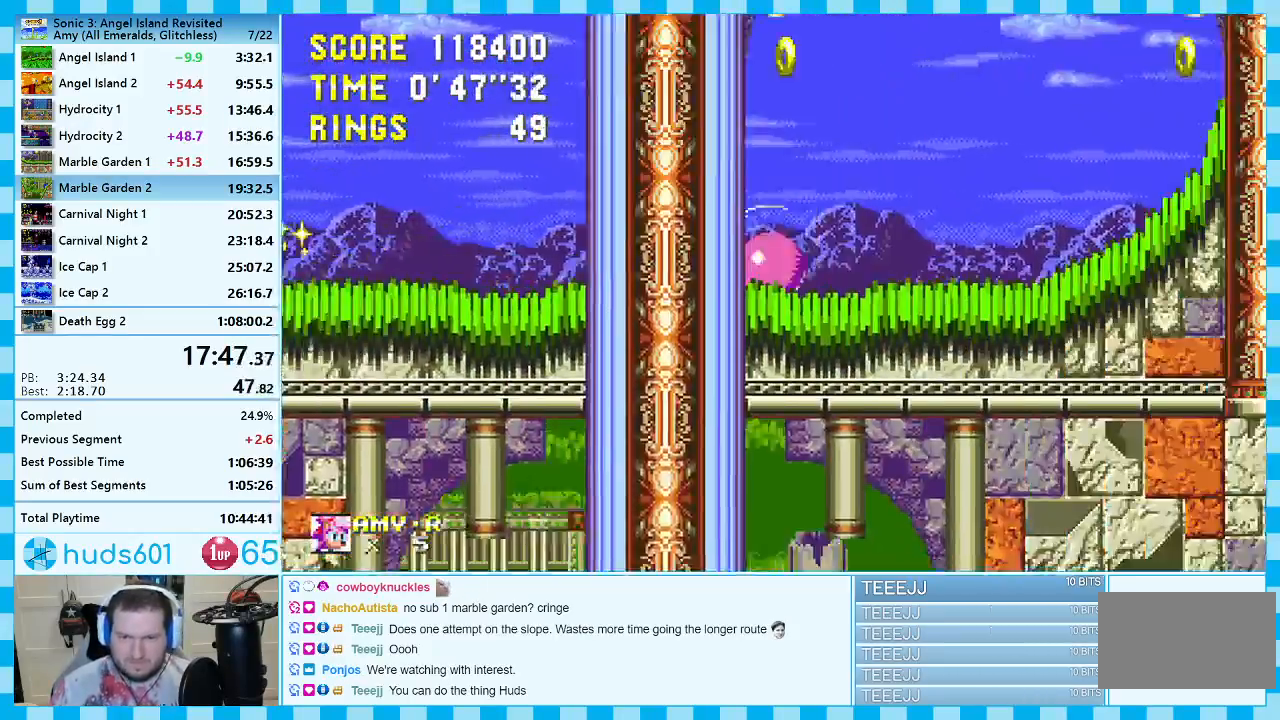
{"buttons": ["A", "DPAD_LEFT"], "events": [[283, "DPAD_DOWN", "up"], [400, "DPAD_LEFT", "down"], [450, "A", "down"]]}
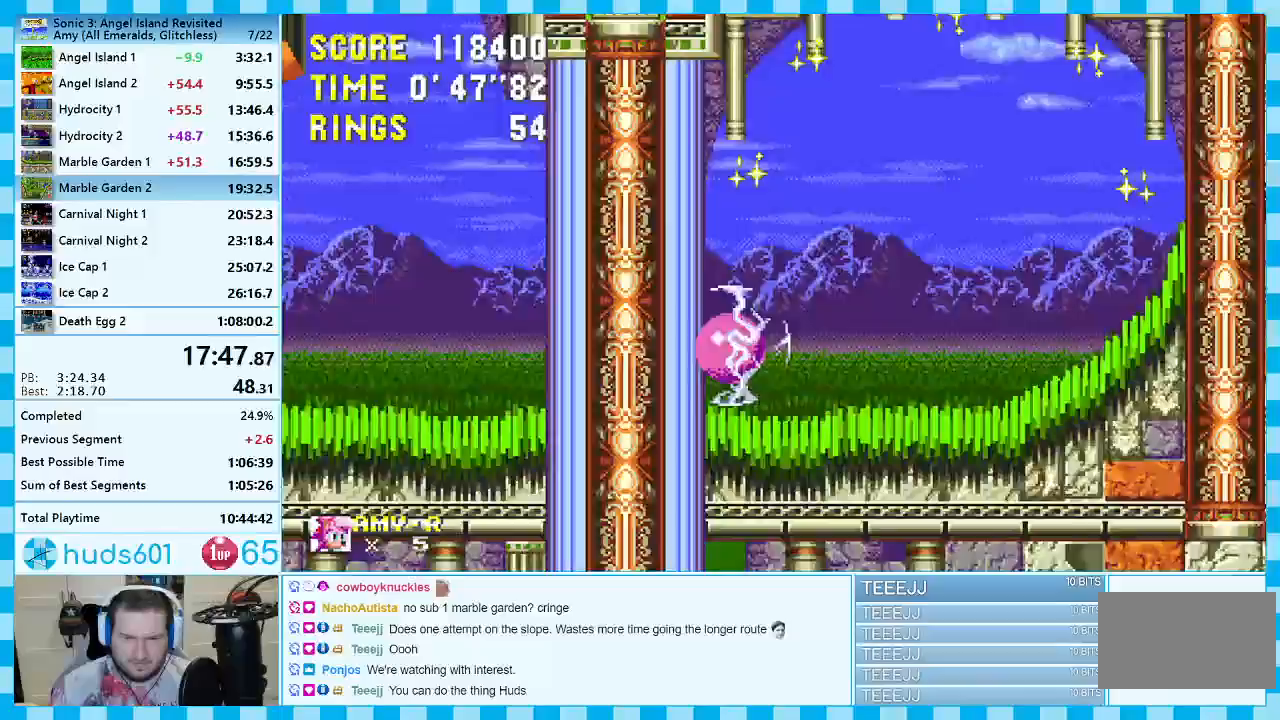
{"buttons": [], "events": [[33, "A", "up"], [433, "DPAD_LEFT", "up"]]}
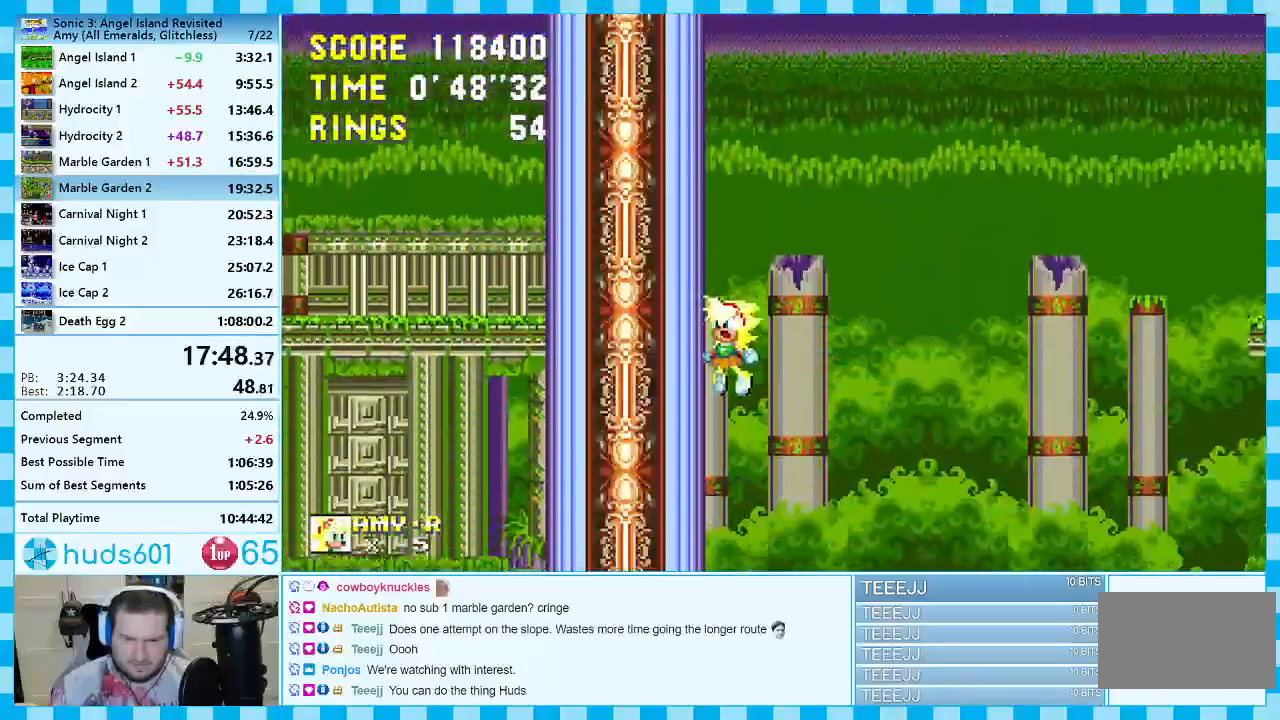
{"buttons": ["DPAD_RIGHT"], "events": [[100, "DPAD_RIGHT", "down"]]}
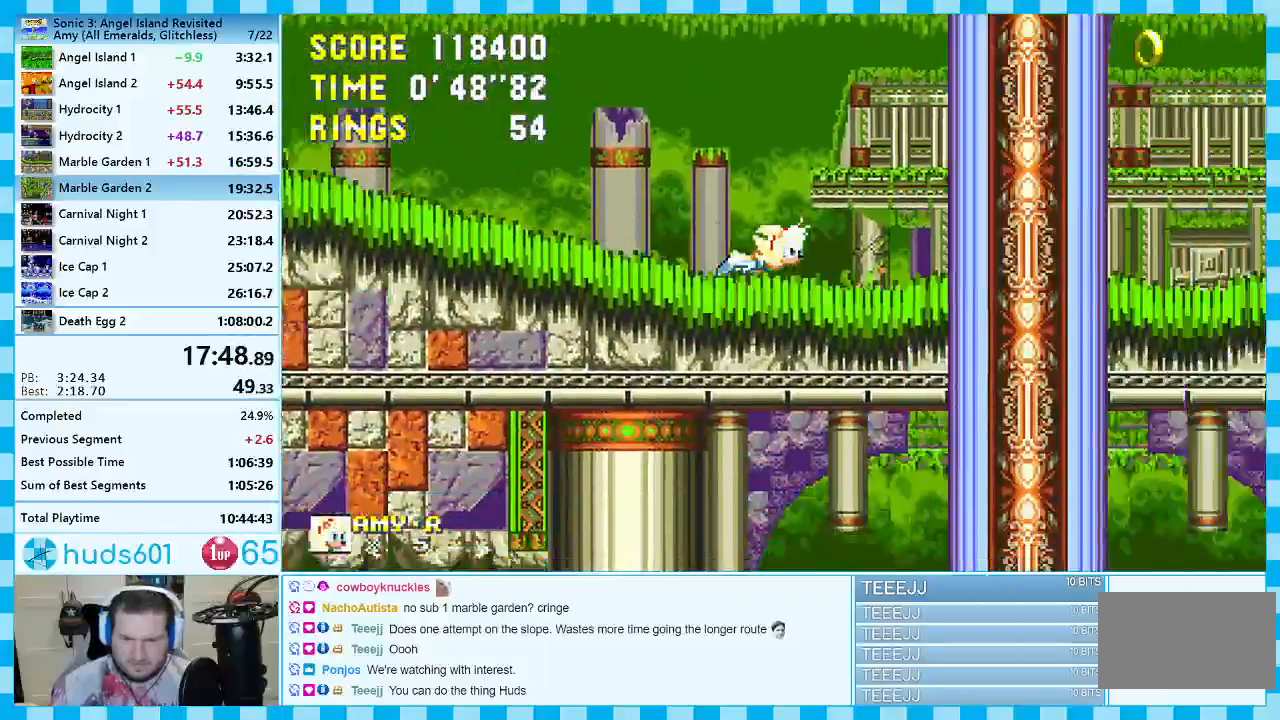
{"buttons": ["DPAD_RIGHT"], "events": []}
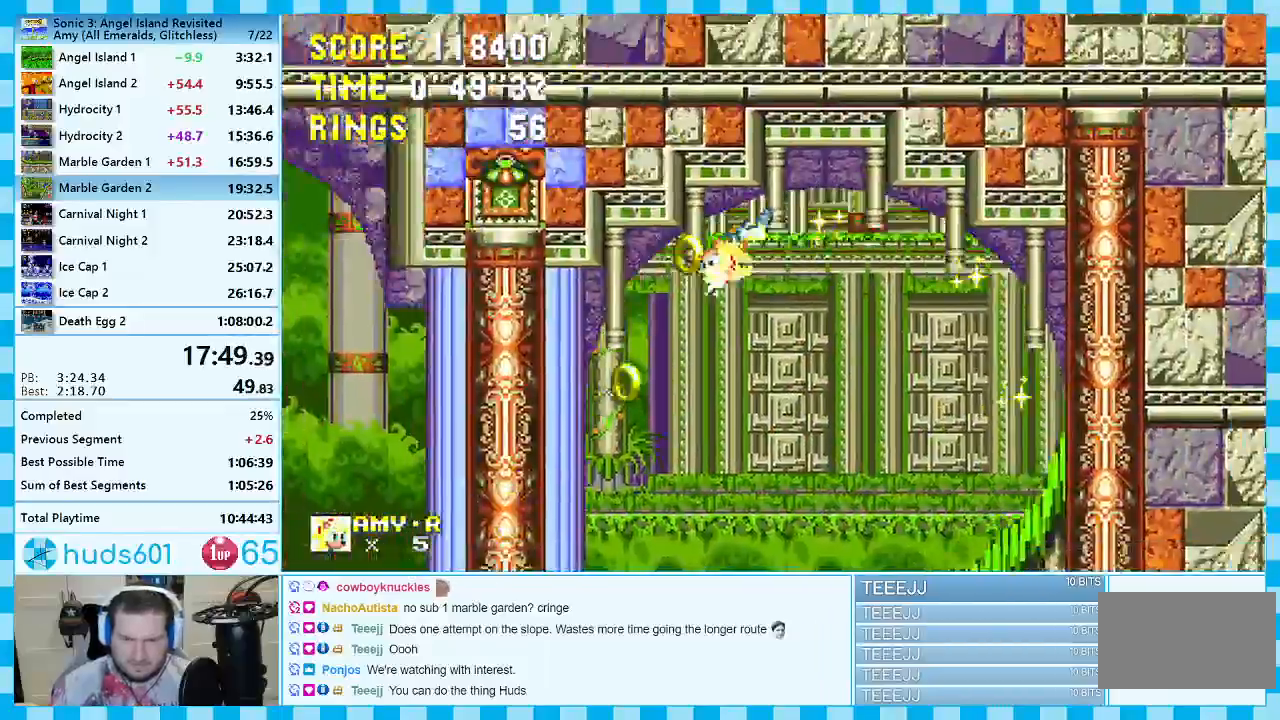
{"buttons": ["A", "DPAD_RIGHT"], "events": [[17, "DPAD_RIGHT", "up"], [67, "A", "down"], [167, "A", "up"], [233, "DPAD_RIGHT", "down"], [317, "A", "down"]]}
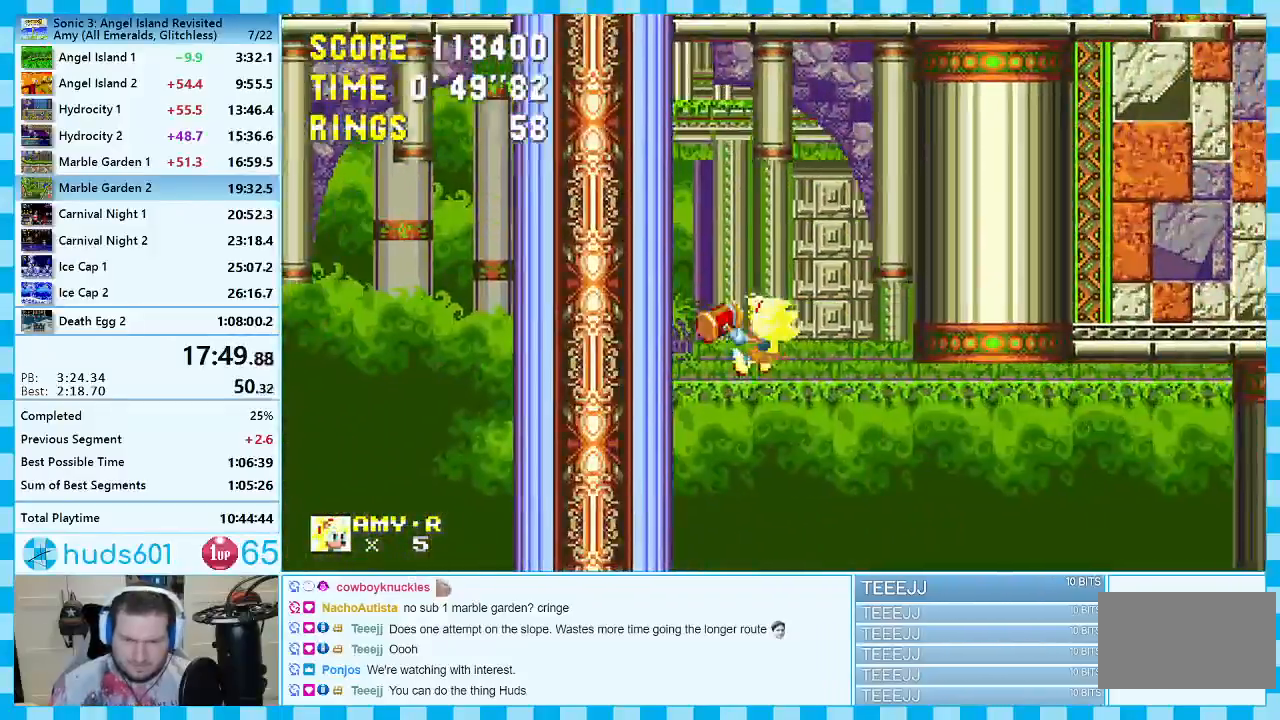
{"buttons": ["DPAD_RIGHT"], "events": [[17, "DPAD_RIGHT", "up"], [133, "A", "up"], [133, "DPAD_LEFT", "down"], [267, "DPAD_LEFT", "up"], [367, "DPAD_RIGHT", "down"]]}
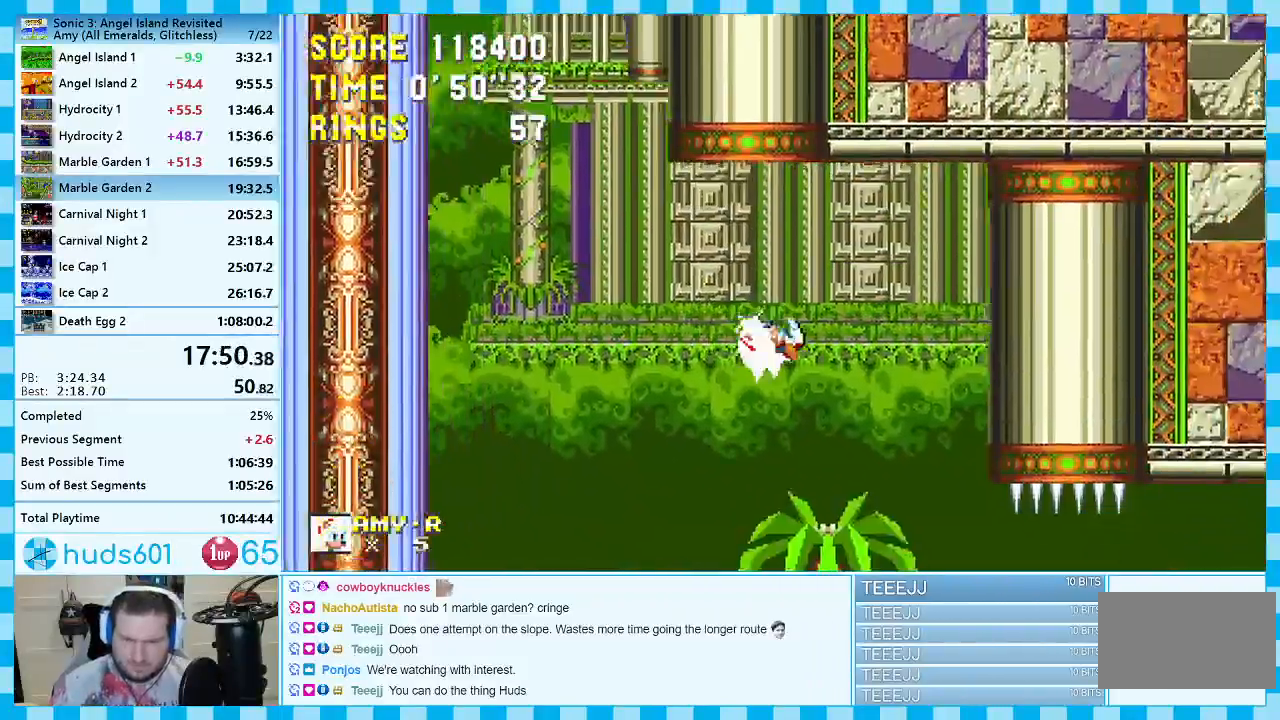
{"buttons": ["DPAD_RIGHT"], "events": [[17, "DPAD_RIGHT", "up"], [67, "DPAD_LEFT", "down"], [383, "DPAD_LEFT", "up"], [450, "DPAD_RIGHT", "down"]]}
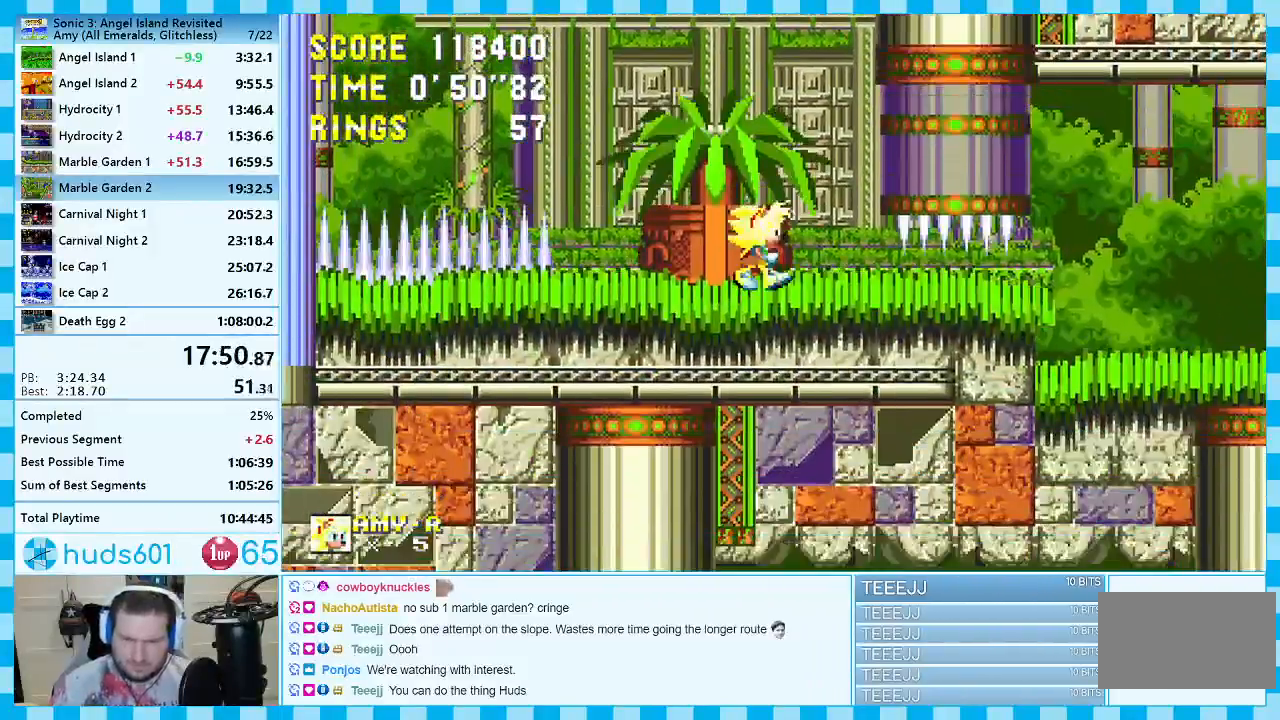
{"buttons": ["A", "DPAD_DOWN"], "events": [[17, "DPAD_RIGHT", "up"], [167, "DPAD_DOWN", "down"], [250, "C", "down"], [333, "A", "down"], [333, "C", "up"], [383, "A", "up"], [417, "B", "down"], [417, "C", "down"], [433, "A", "down"], [467, "B", "up"], [467, "C", "up"]]}
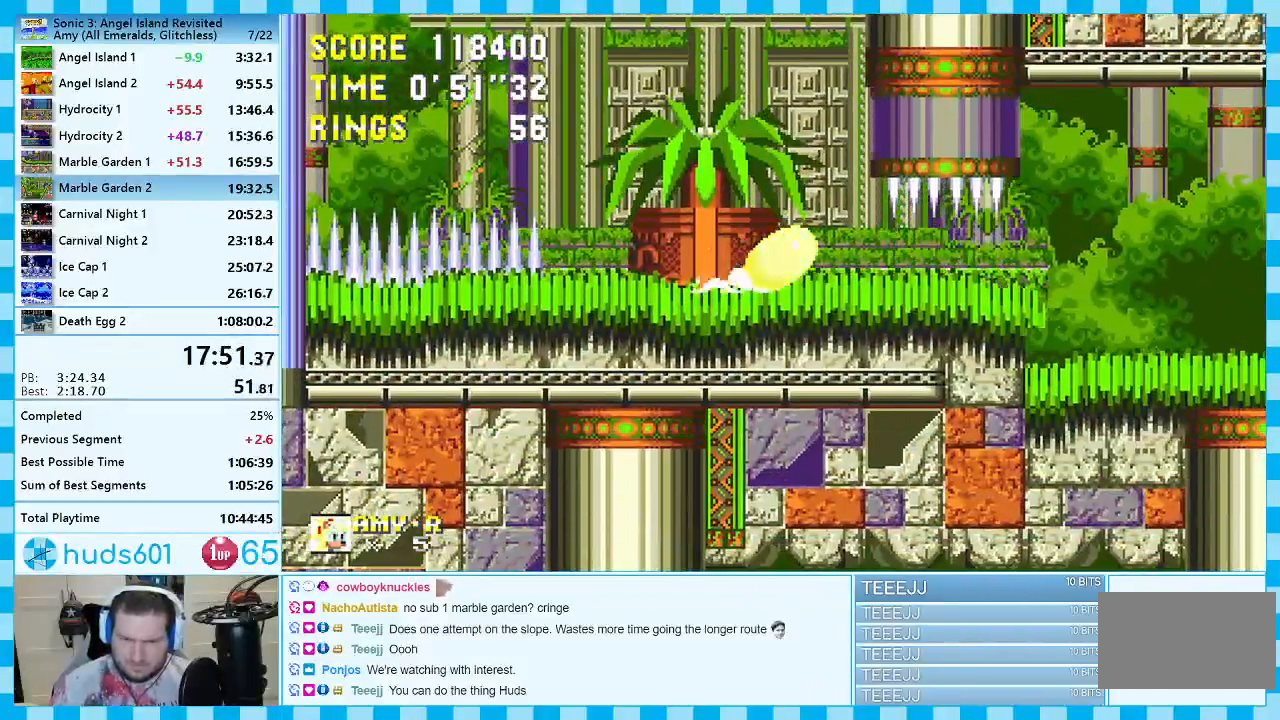
{"buttons": ["DPAD_LEFT"], "events": [[17, "A", "up"], [17, "B", "down"], [17, "C", "down"], [67, "A", "down"], [100, "B", "up"], [117, "A", "up"], [117, "C", "up"], [150, "DPAD_DOWN", "up"], [400, "DPAD_LEFT", "down"]]}
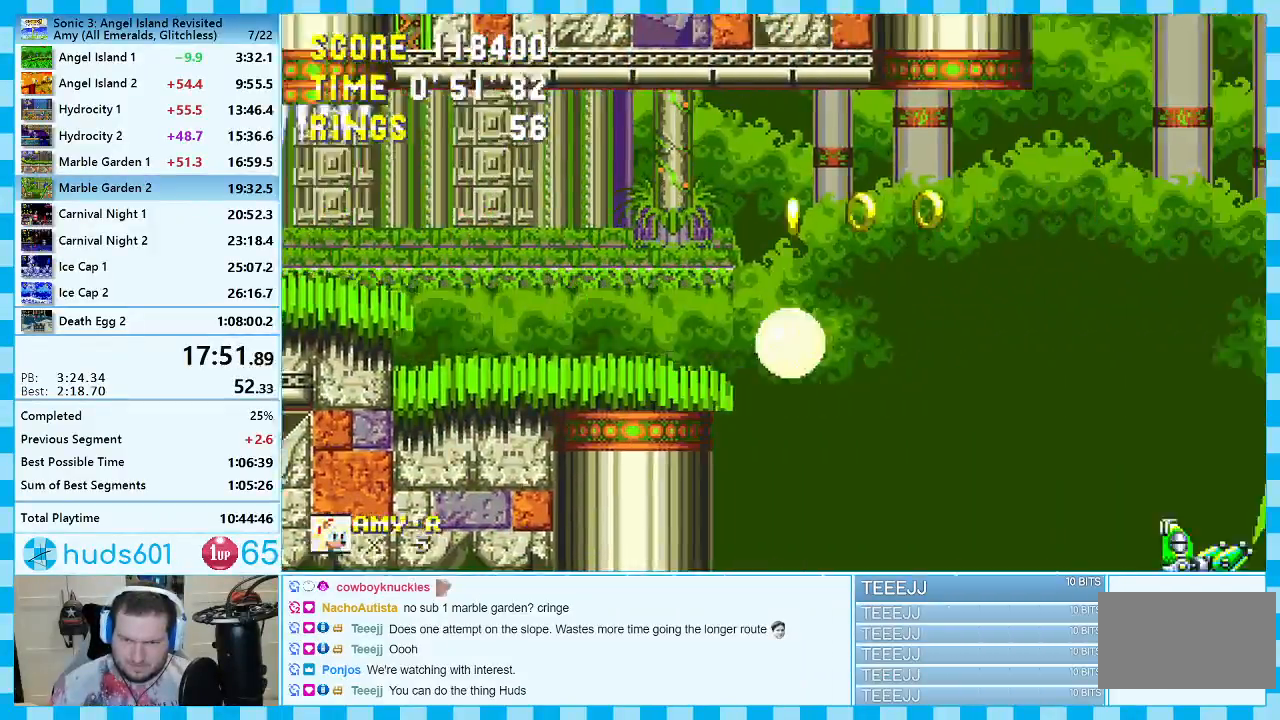
{"buttons": ["DPAD_RIGHT"], "events": [[67, "DPAD_LEFT", "up"], [183, "DPAD_RIGHT", "down"]]}
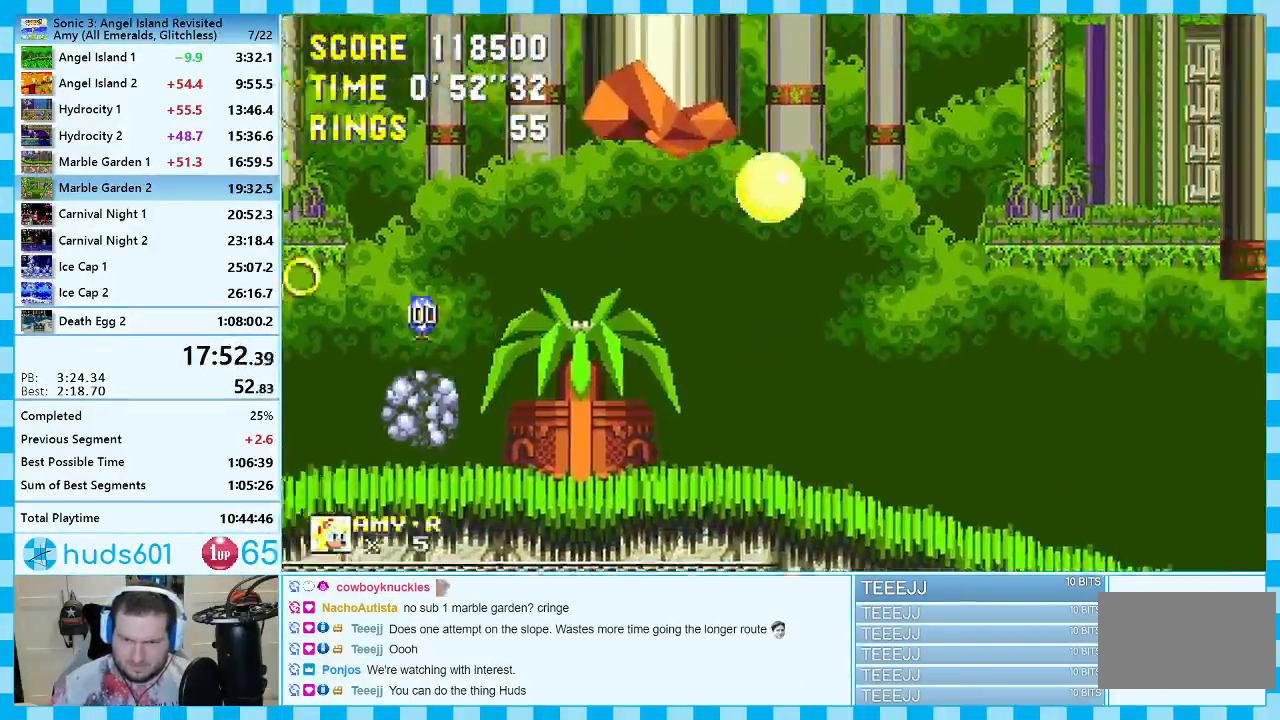
{"buttons": [], "events": [[267, "DPAD_RIGHT", "up"]]}
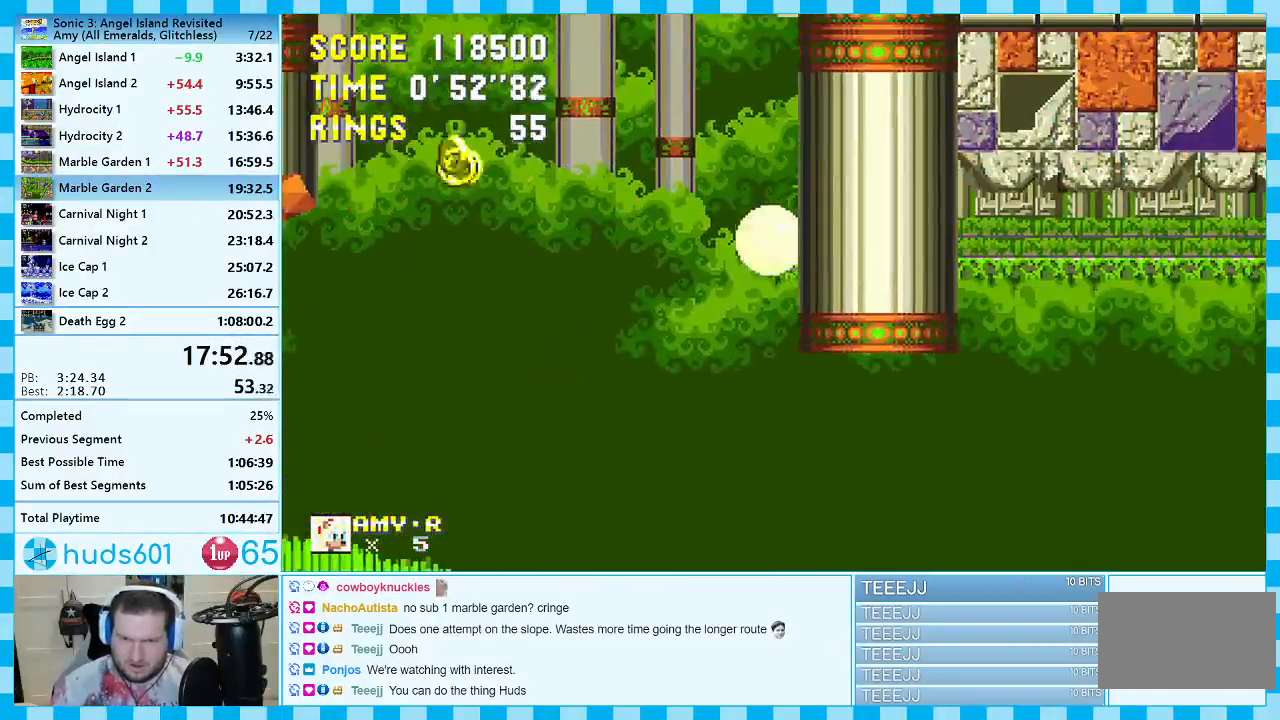
{"buttons": ["DPAD_DOWN"], "events": [[167, "DPAD_DOWN", "down"]]}
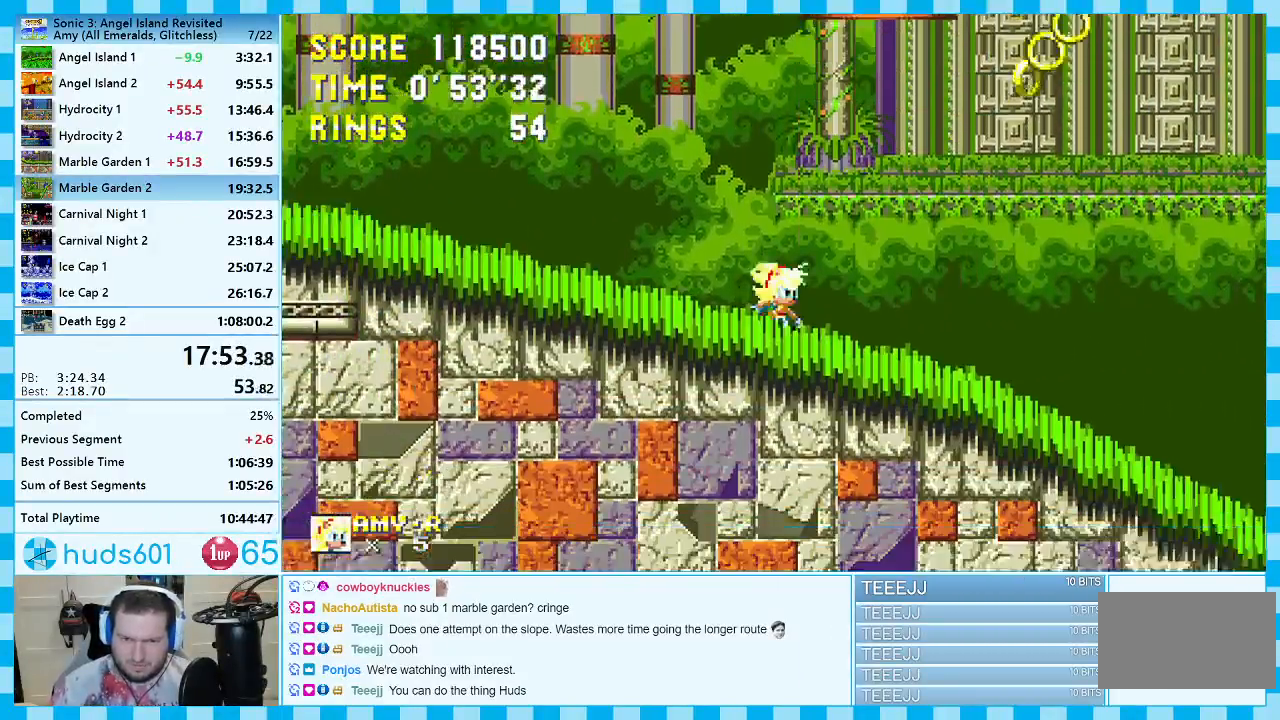
{"buttons": ["DPAD_RIGHT"], "events": [[33, "C", "down"], [50, "B", "down"], [67, "B", "up"], [83, "A", "down"], [100, "DPAD_DOWN", "up"], [117, "C", "up"], [167, "A", "up"], [250, "DPAD_RIGHT", "down"]]}
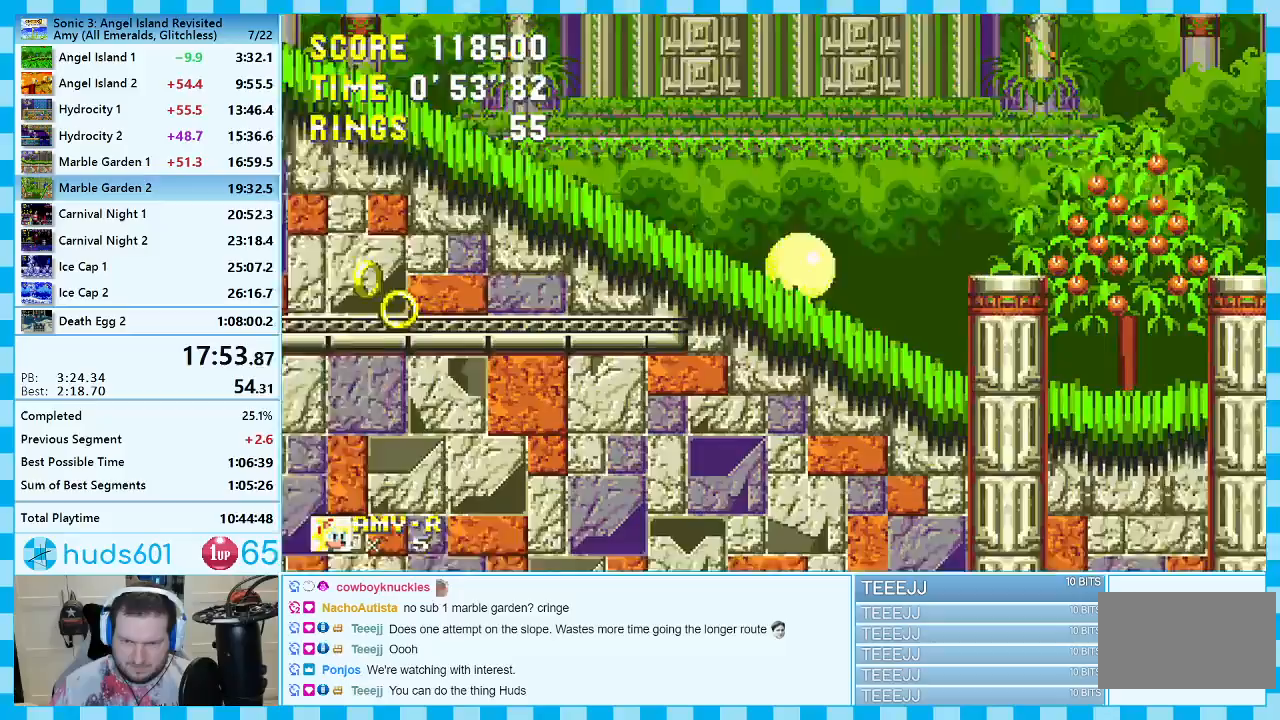
{"buttons": ["A", "DPAD_UP"], "events": [[350, "DPAD_RIGHT", "up"], [417, "DPAD_UP", "down"], [450, "A", "down"]]}
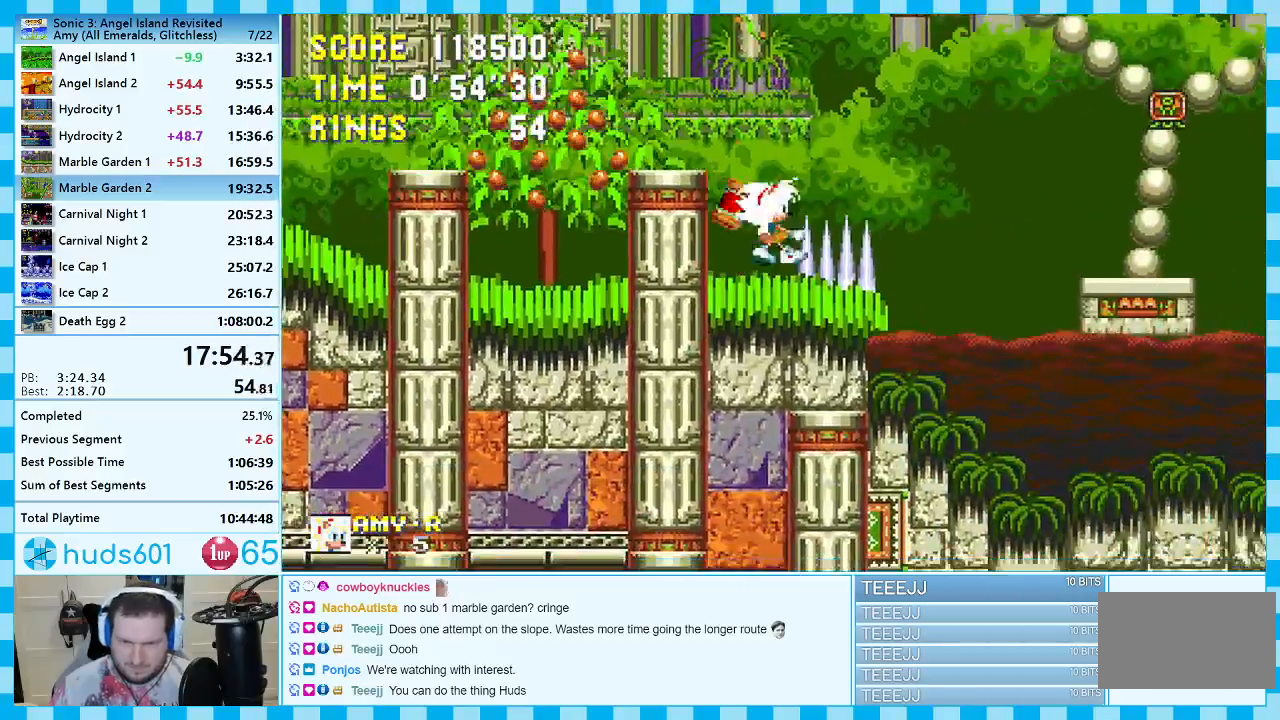
{"buttons": ["A", "DPAD_RIGHT"], "events": [[33, "DPAD_RIGHT", "down"], [67, "DPAD_UP", "up"]]}
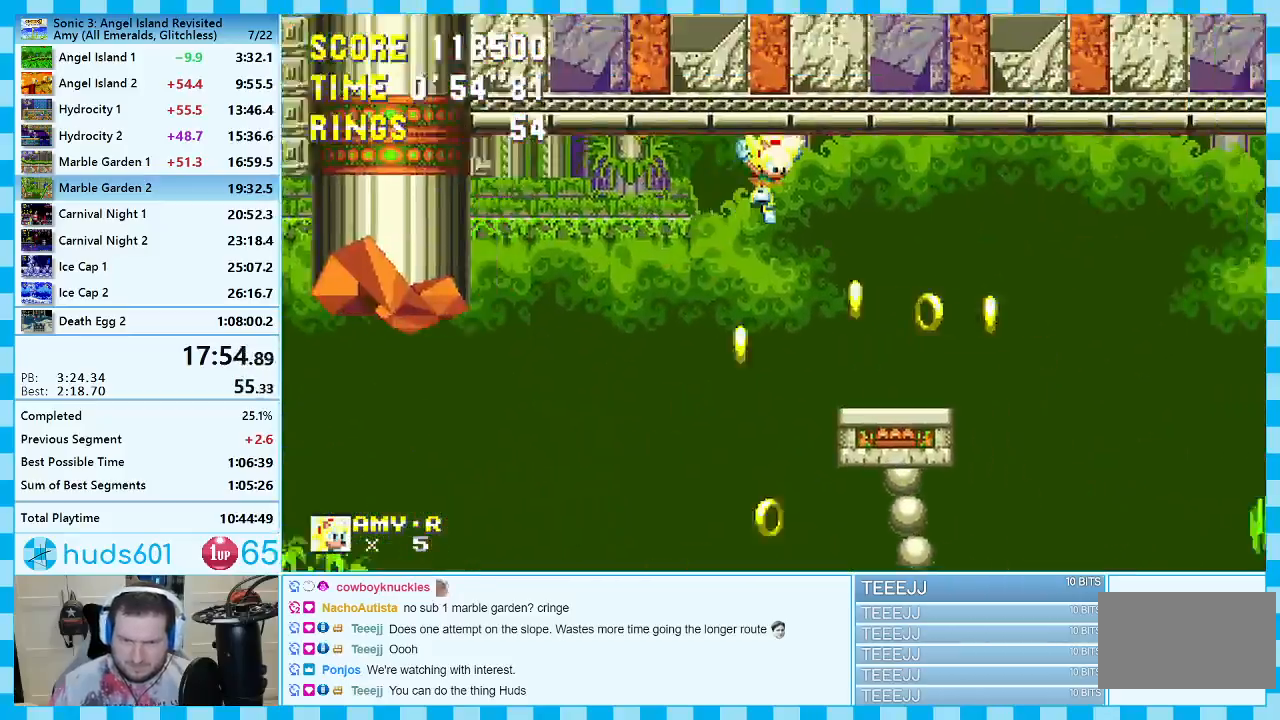
{"buttons": ["DPAD_RIGHT"], "events": [[183, "A", "up"]]}
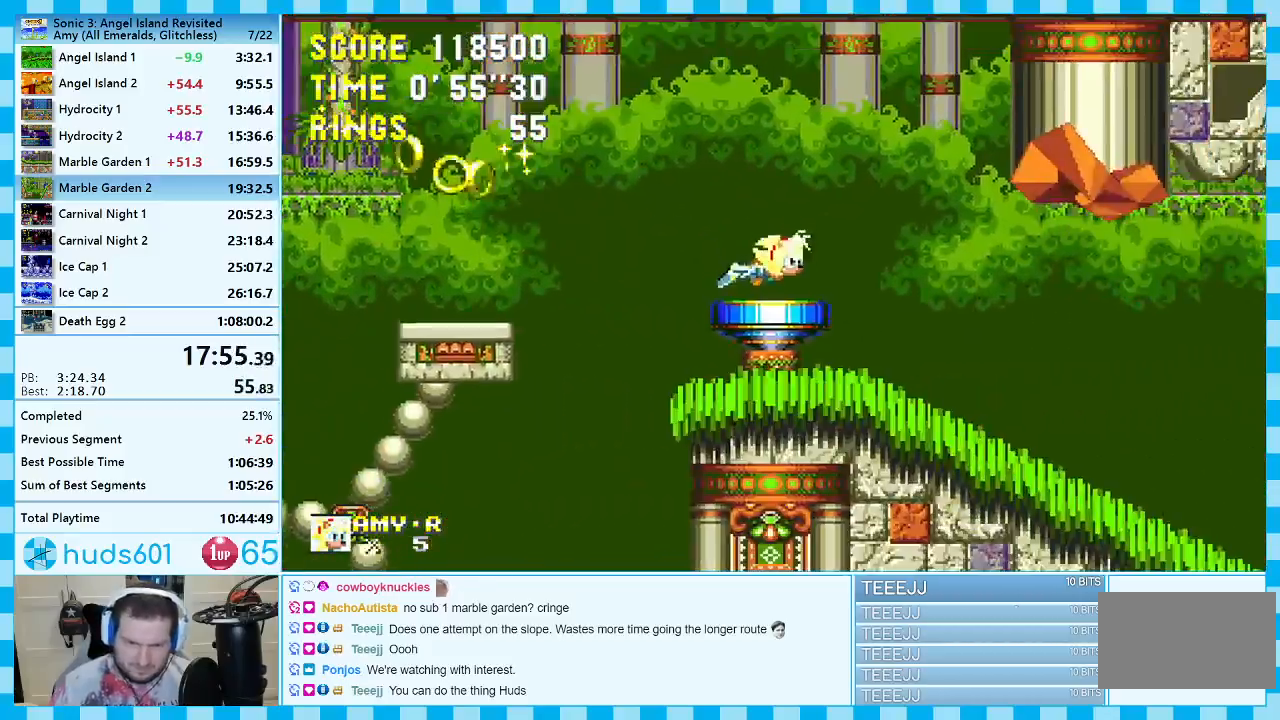
{"buttons": [], "events": [[100, "DPAD_RIGHT", "up"]]}